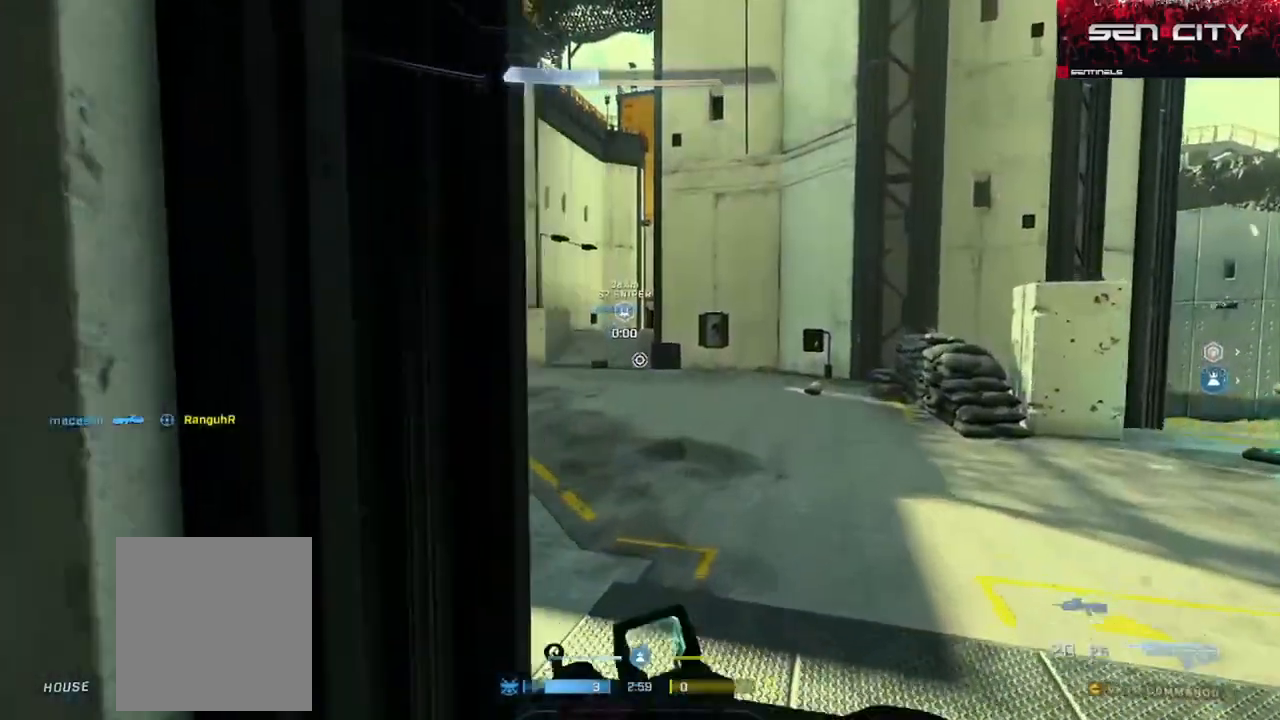
Gameplay with a controller (Xbox layout); each line is a JSON object with the inputs held at the frame after it. "events" lists button and stick changes between this image and that frame as [ms after this image, input, new state], when the widget could be followed in between.
{"buttons": [], "left_stick": "up", "right_stick": "left", "events": [[33, "A", "down"], [66, "right_stick", "left"], [133, "A", "up"], [283, "Y", "down"], [350, "right_stick", "center"], [367, "Y", "up"], [450, "Y", "down"], [450, "right_stick", "left"], [500, "Y", "up"]]}
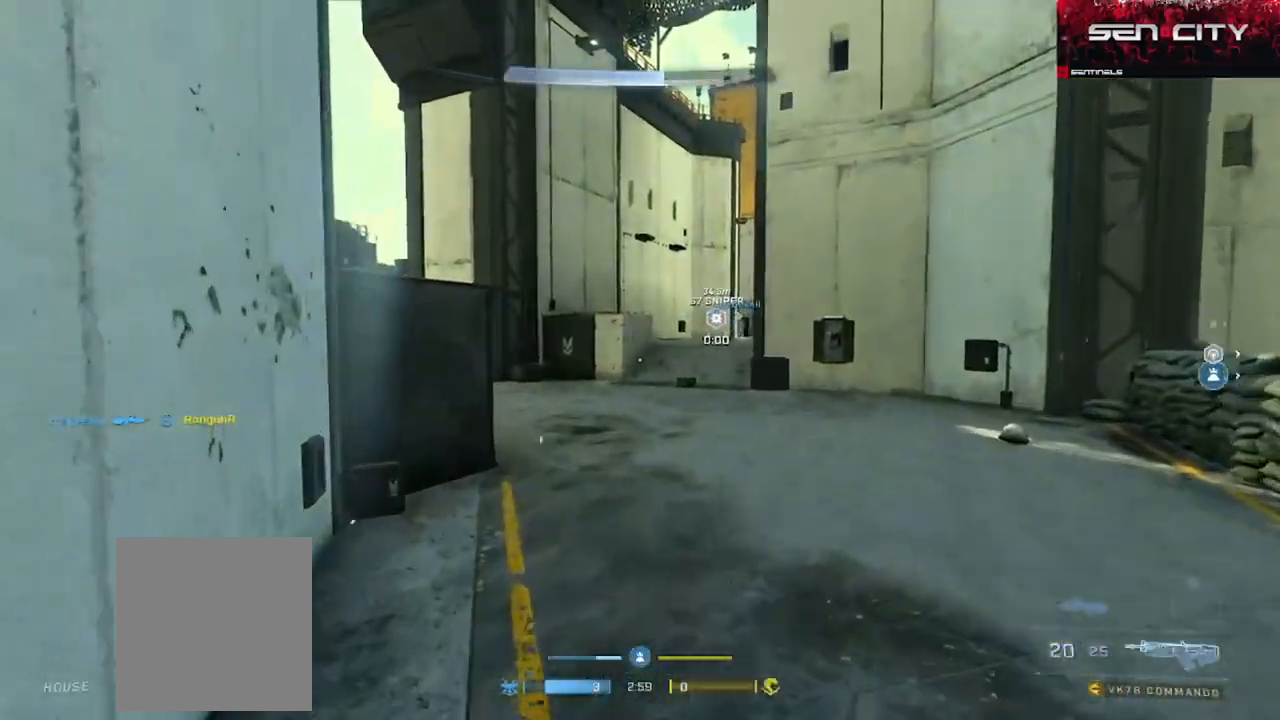
{"buttons": ["L3"], "left_stick": "up-right", "right_stick": "left", "events": [[67, "L3", "down"], [167, "left_stick", "up-right"], [300, "right_stick", "center"], [367, "right_stick", "left"]]}
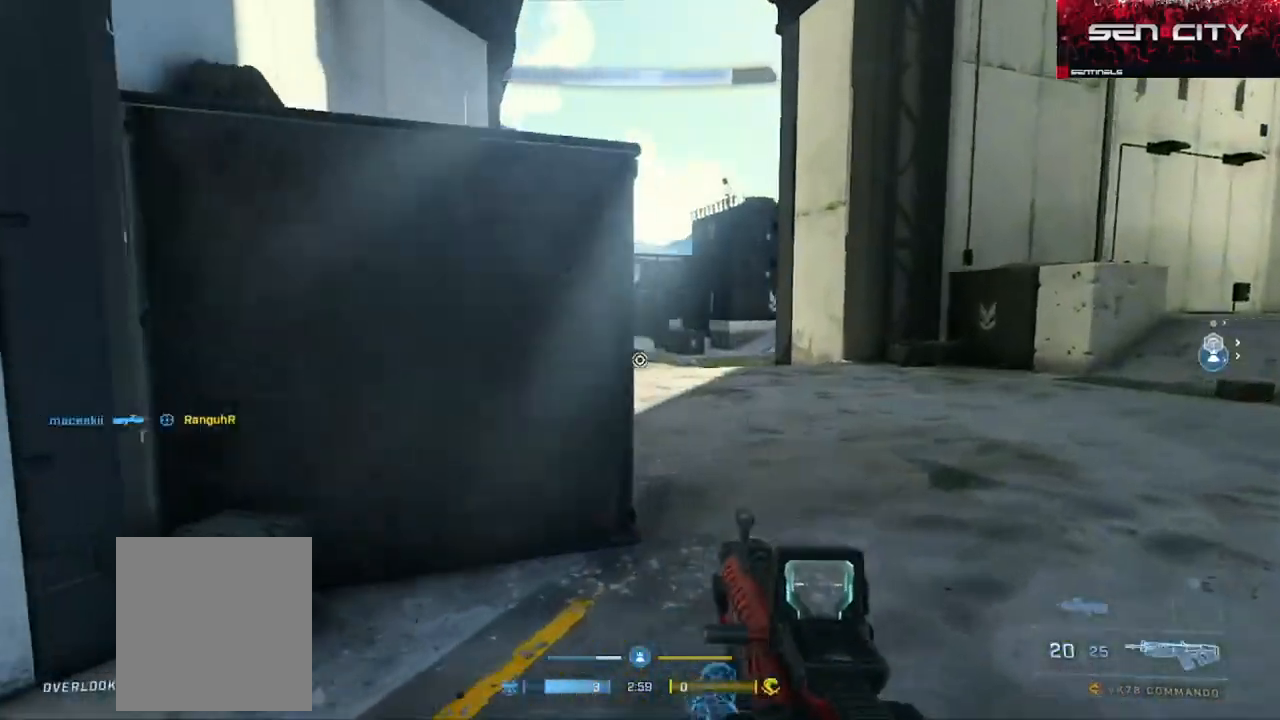
{"buttons": ["Y"], "left_stick": "up-right", "right_stick": "center", "events": [[83, "L1", "down"], [133, "right_stick", "down-left"], [200, "L1", "up"], [283, "L3", "up"], [500, "Y", "down"], [500, "right_stick", "center"]]}
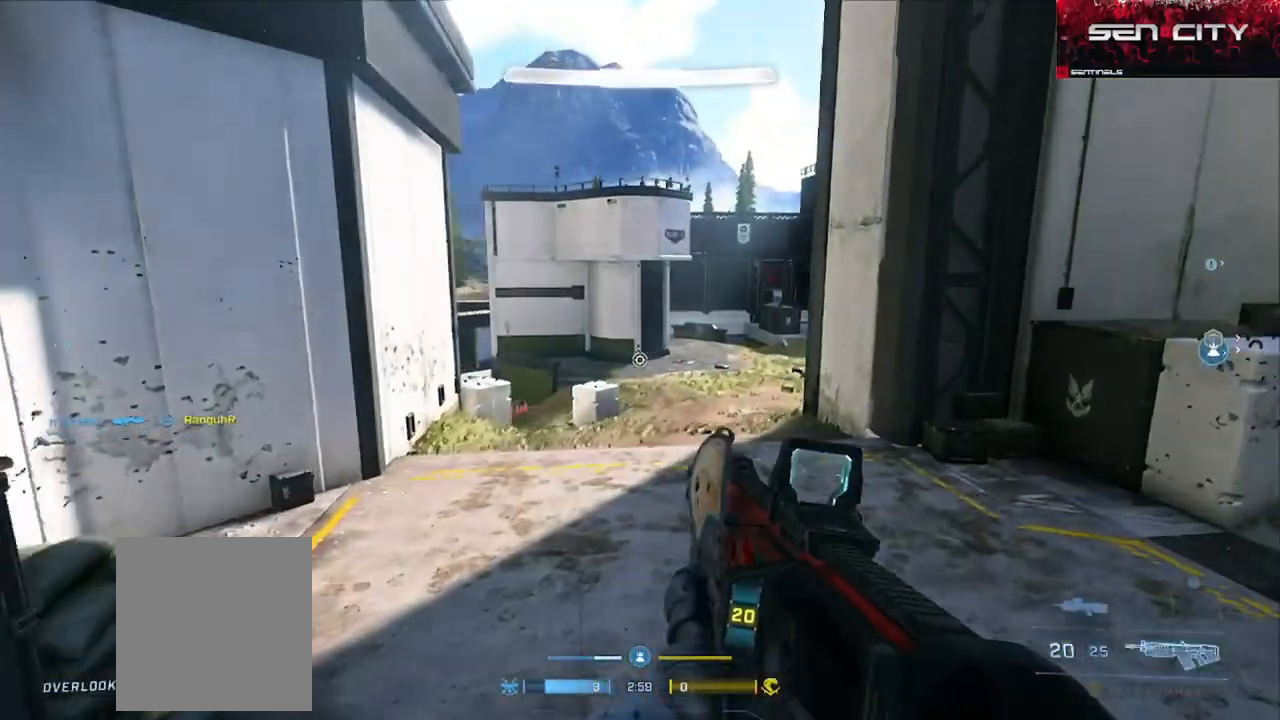
{"buttons": [], "left_stick": "up-right", "right_stick": "right", "events": [[67, "right_stick", "right"], [84, "Y", "up"], [134, "Y", "down"], [217, "Y", "up"], [317, "right_stick", "left"], [501, "right_stick", "right"]]}
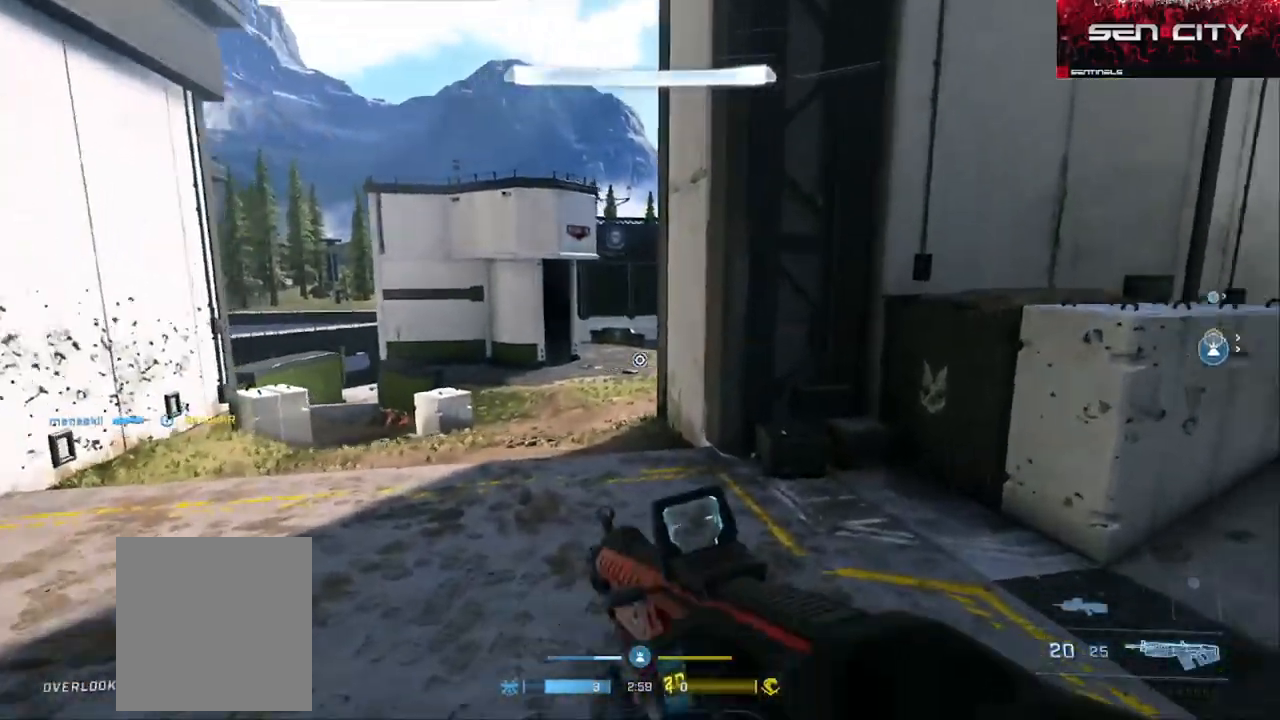
{"buttons": ["Y"], "left_stick": "up-left", "right_stick": "center", "events": [[83, "A", "down"], [150, "A", "up"], [200, "left_stick", "up"], [300, "L1", "down"], [367, "L1", "up"], [433, "right_stick", "center"], [450, "Y", "down"], [467, "left_stick", "up-left"]]}
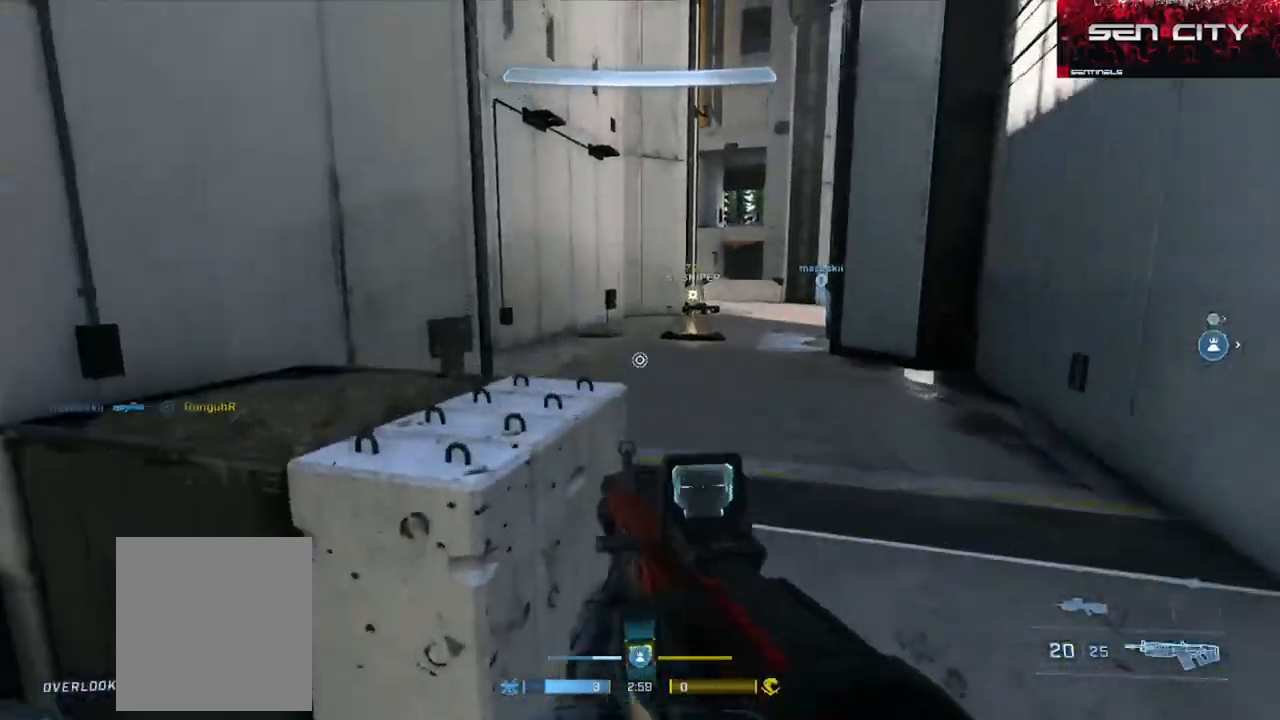
{"buttons": [], "left_stick": "up", "right_stick": "center", "events": [[34, "Y", "up"], [34, "right_stick", "right"], [117, "Y", "down"], [184, "Y", "up"], [200, "right_stick", "center"], [351, "A", "down"], [451, "A", "up"], [467, "left_stick", "up"]]}
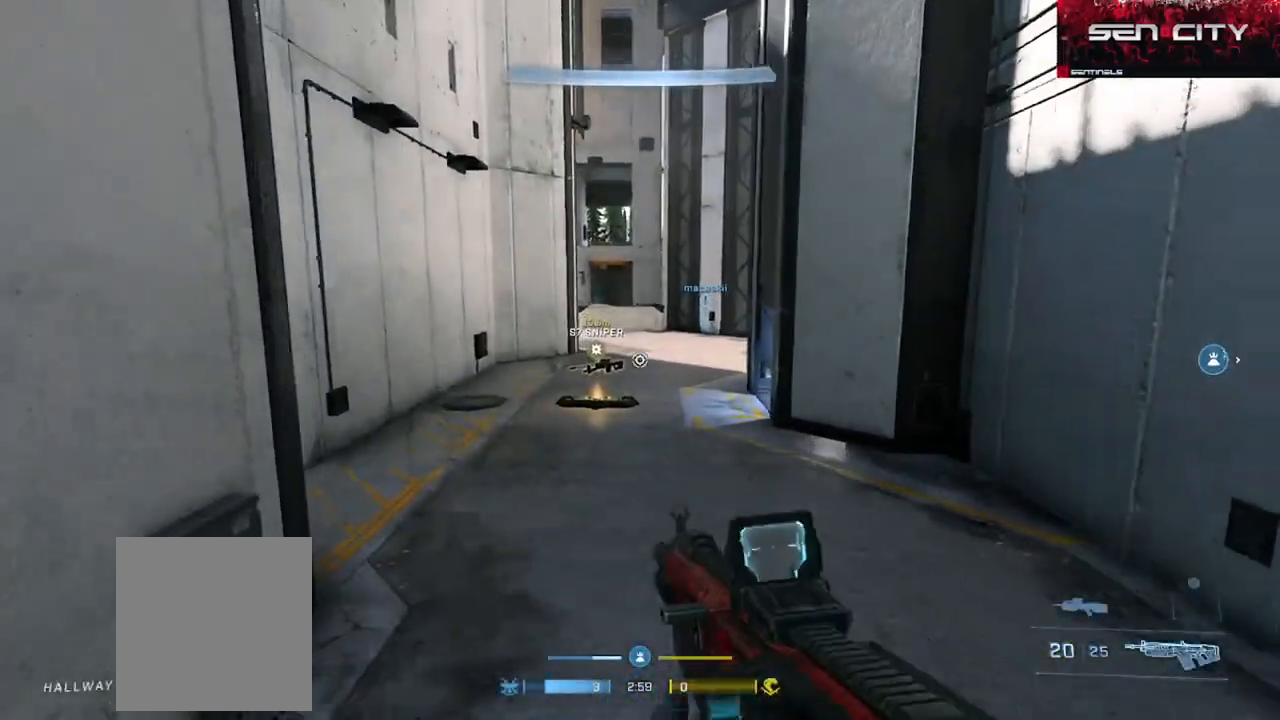
{"buttons": ["L3"], "left_stick": "up", "right_stick": "right", "events": [[33, "A", "down"], [116, "A", "up"], [233, "right_stick", "up-right"], [317, "L3", "down"], [317, "right_stick", "center"], [500, "right_stick", "right"]]}
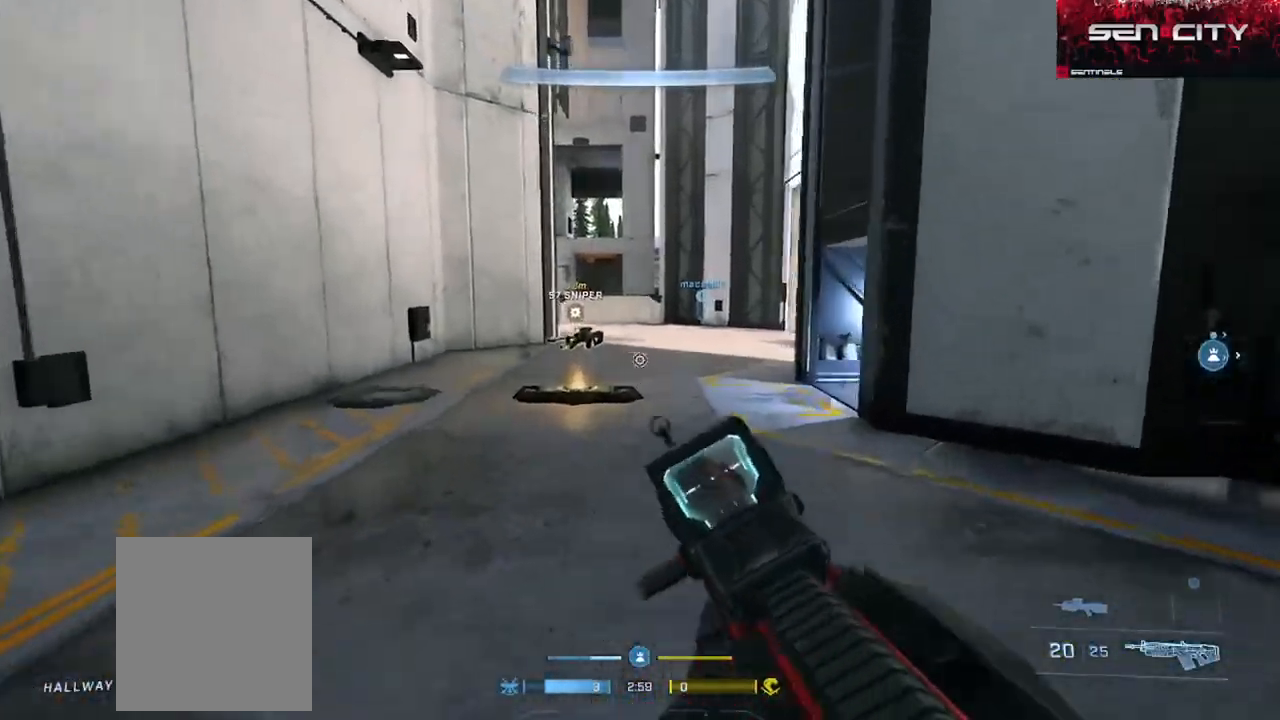
{"buttons": ["B"], "left_stick": "up", "right_stick": "up", "events": [[117, "right_stick", "center"], [150, "B", "down"], [284, "L3", "up"], [451, "right_stick", "up"]]}
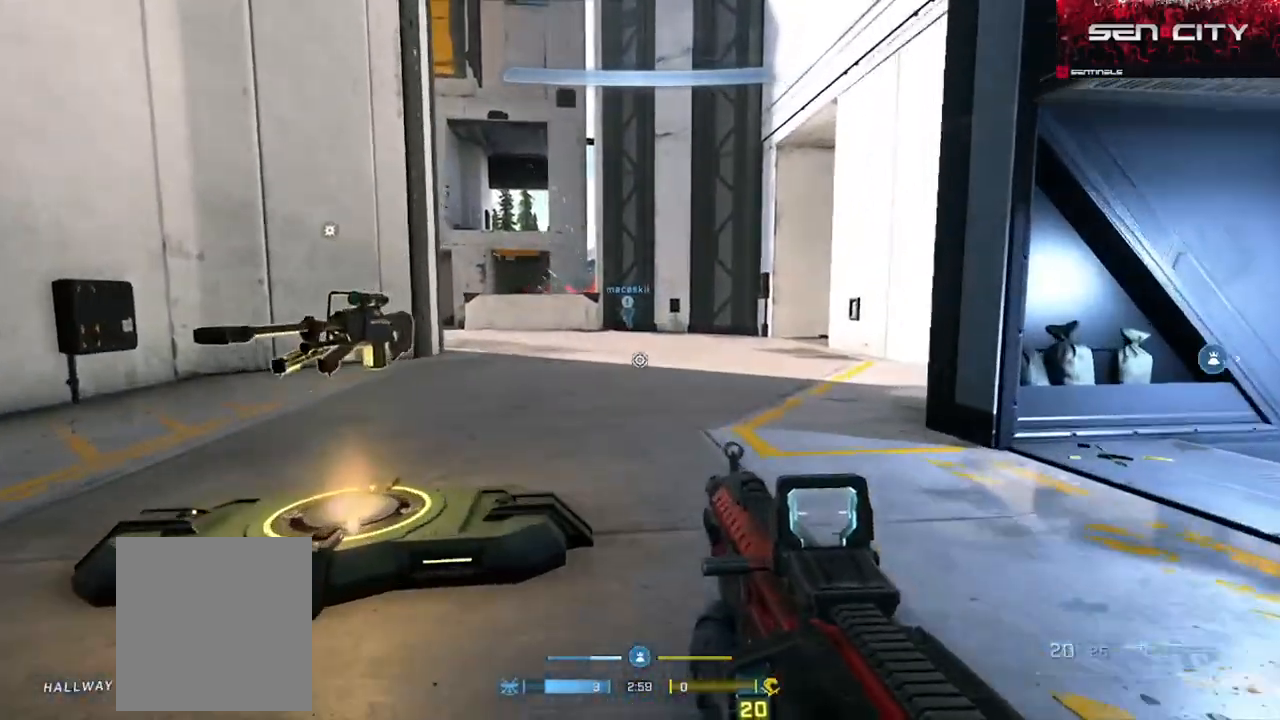
{"buttons": ["Y"], "left_stick": "up-right", "right_stick": "left", "events": [[33, "right_stick", "center"], [116, "B", "up"], [116, "left_stick", "right"], [116, "right_stick", "right"], [217, "right_stick", "center"], [267, "right_stick", "left"], [283, "Y", "down"], [283, "left_stick", "up-right"], [367, "Y", "up"], [433, "Y", "down"]]}
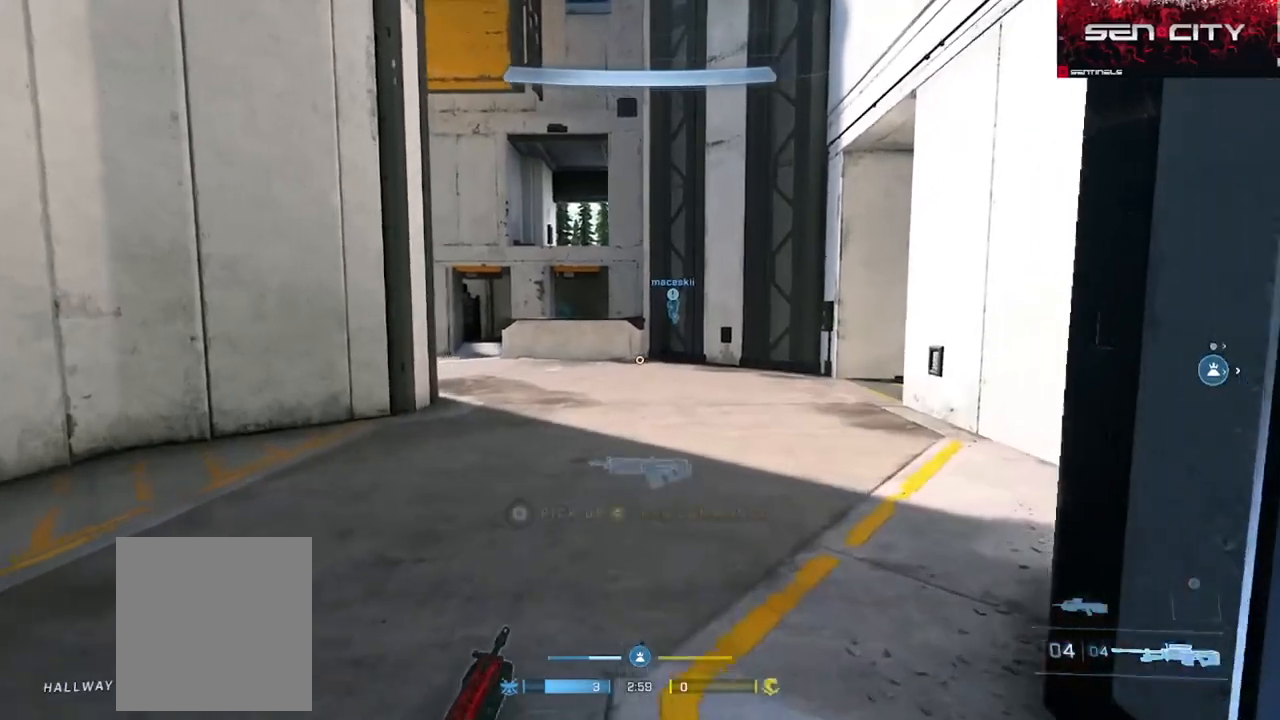
{"buttons": ["Y"], "left_stick": "up-right", "right_stick": "left", "events": [[17, "Y", "up"], [34, "right_stick", "center"], [150, "A", "down"], [234, "A", "up"], [417, "right_stick", "left"], [467, "Y", "down"]]}
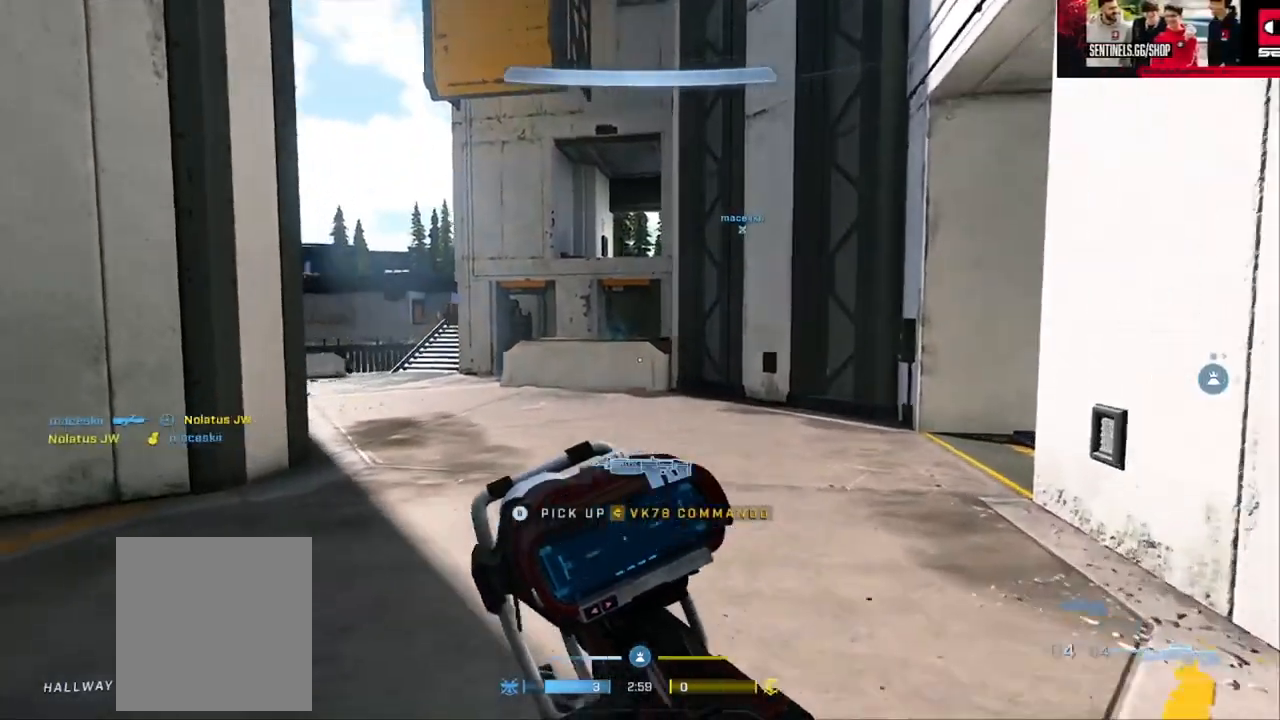
{"buttons": [], "left_stick": "up-left", "right_stick": "right", "events": [[66, "Y", "up"], [83, "right_stick", "center"], [116, "left_stick", "up"], [233, "right_stick", "left"], [300, "Y", "down"], [333, "right_stick", "center"], [383, "Y", "up"], [417, "right_stick", "right"], [467, "left_stick", "up-left"]]}
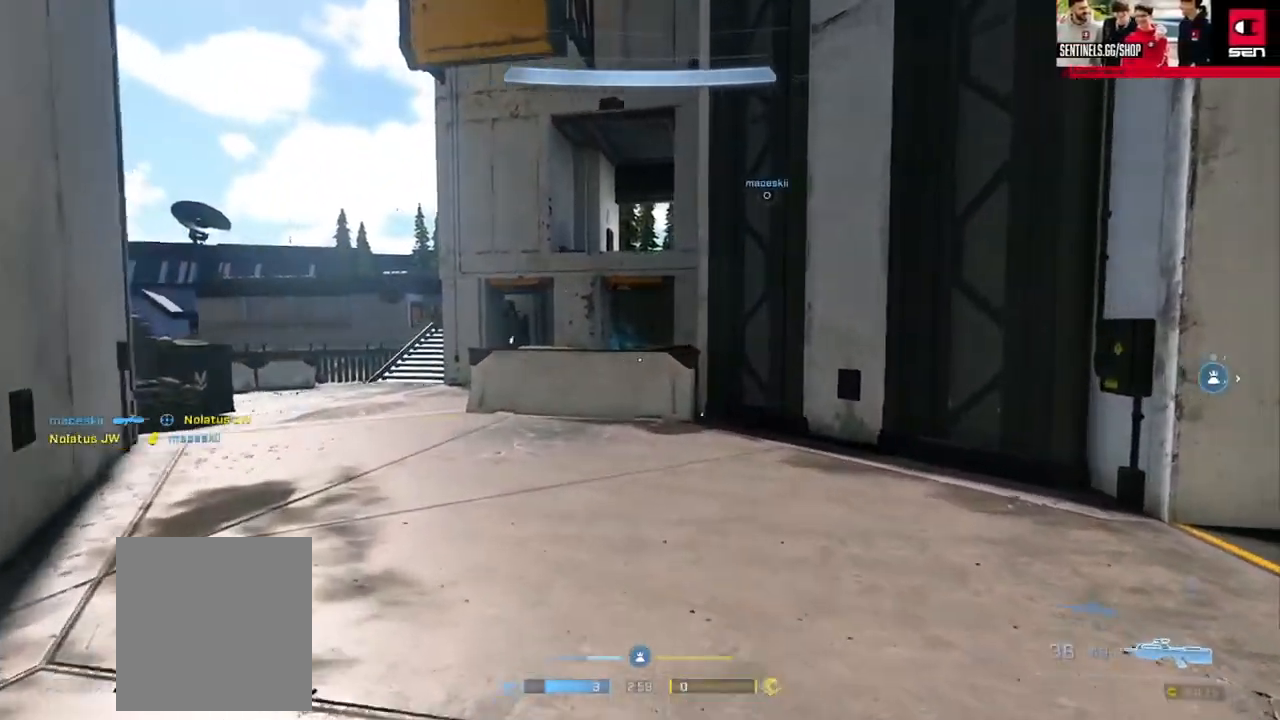
{"buttons": [], "left_stick": "left", "right_stick": "right", "events": [[200, "left_stick", "left"]]}
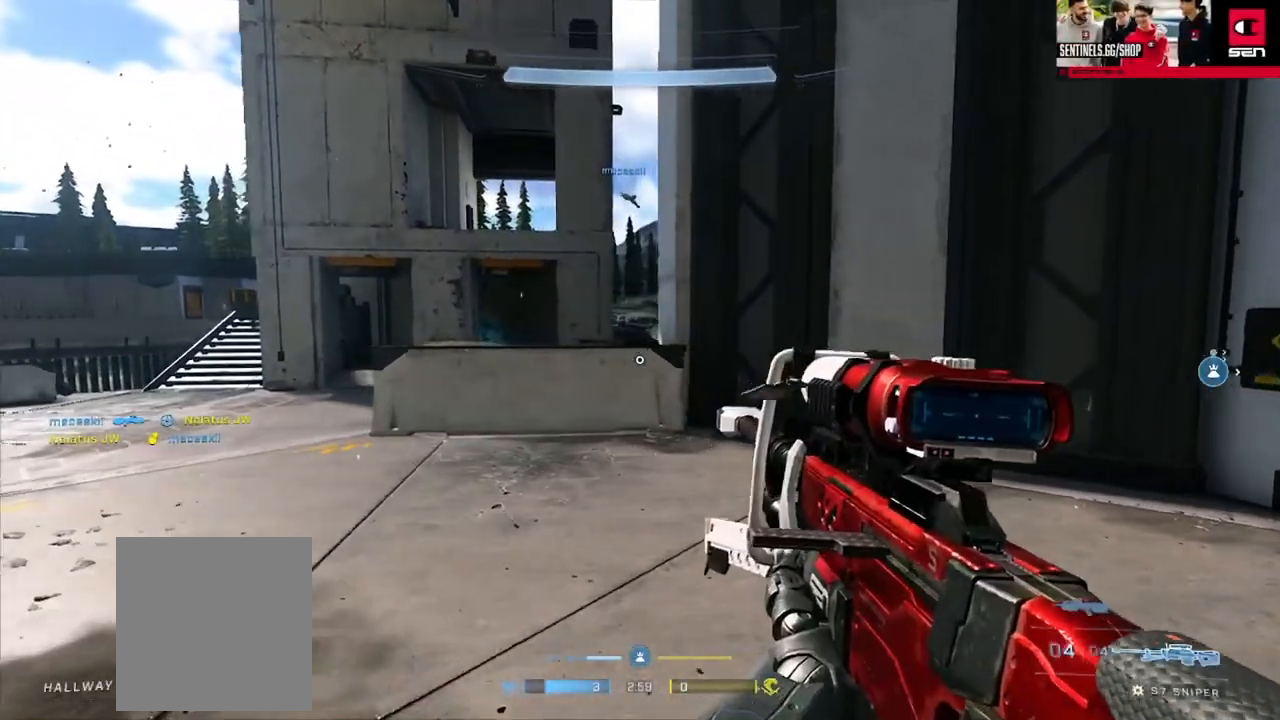
{"buttons": [], "left_stick": "center", "right_stick": "down", "events": [[33, "left_stick", "center"], [33, "right_stick", "center"], [100, "left_stick", "down"], [150, "left_stick", "down-left"], [267, "left_stick", "down"], [317, "R3", "down"], [333, "L1", "down"], [383, "R3", "up"], [383, "right_stick", "down-right"], [417, "L1", "up"], [450, "left_stick", "center"], [483, "right_stick", "down"]]}
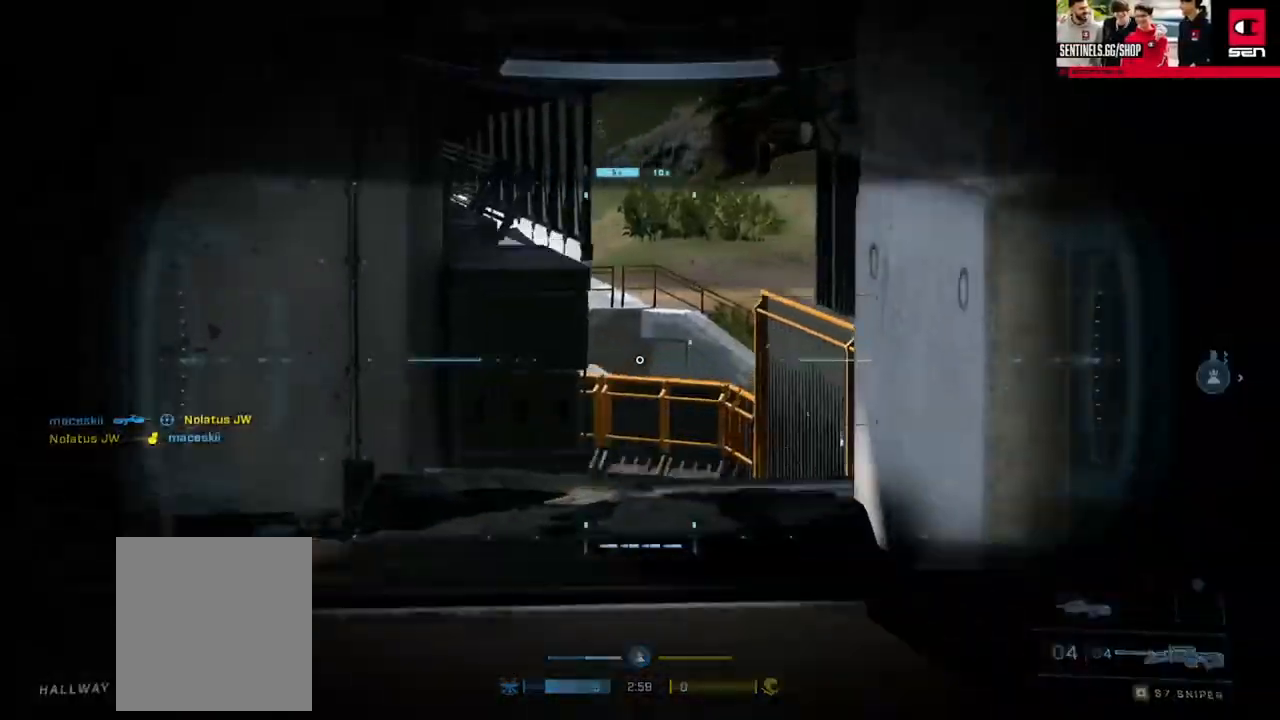
{"buttons": [], "left_stick": "down", "right_stick": "up-right", "events": [[101, "left_stick", "down"], [301, "right_stick", "center"], [484, "right_stick", "up-right"]]}
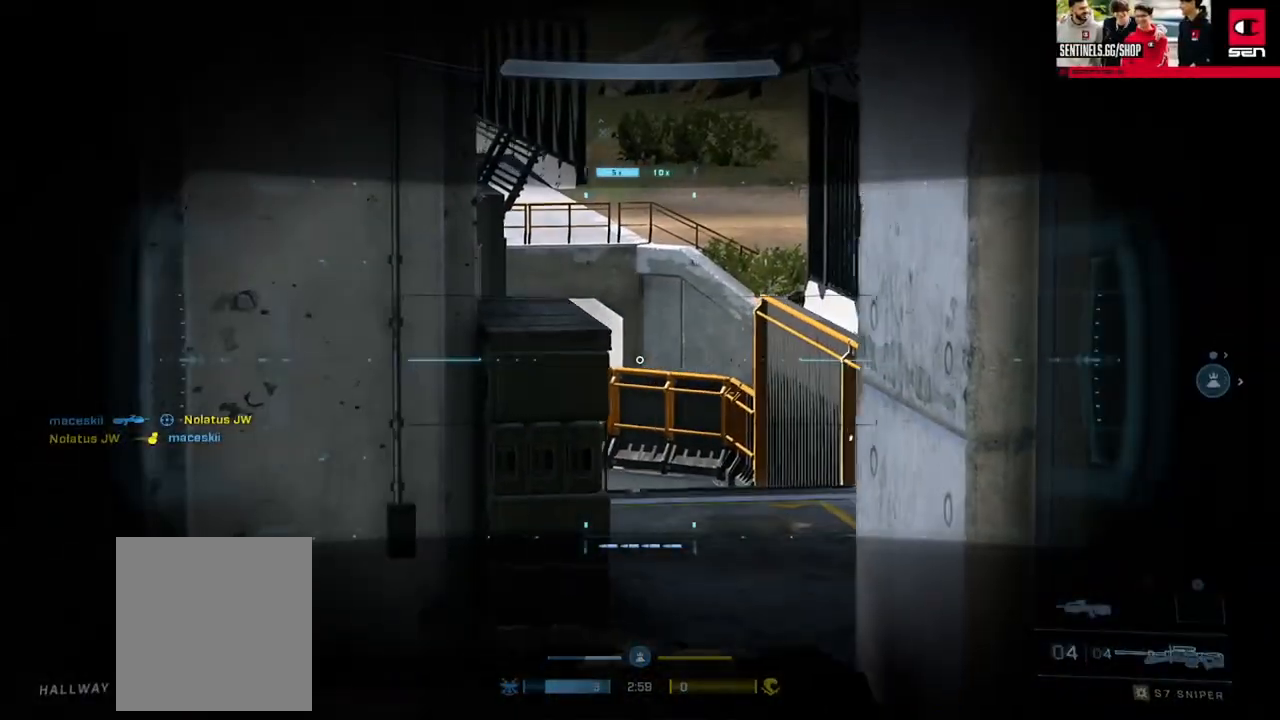
{"buttons": [], "left_stick": "center", "right_stick": "up", "events": [[100, "right_stick", "up"], [450, "left_stick", "center"]]}
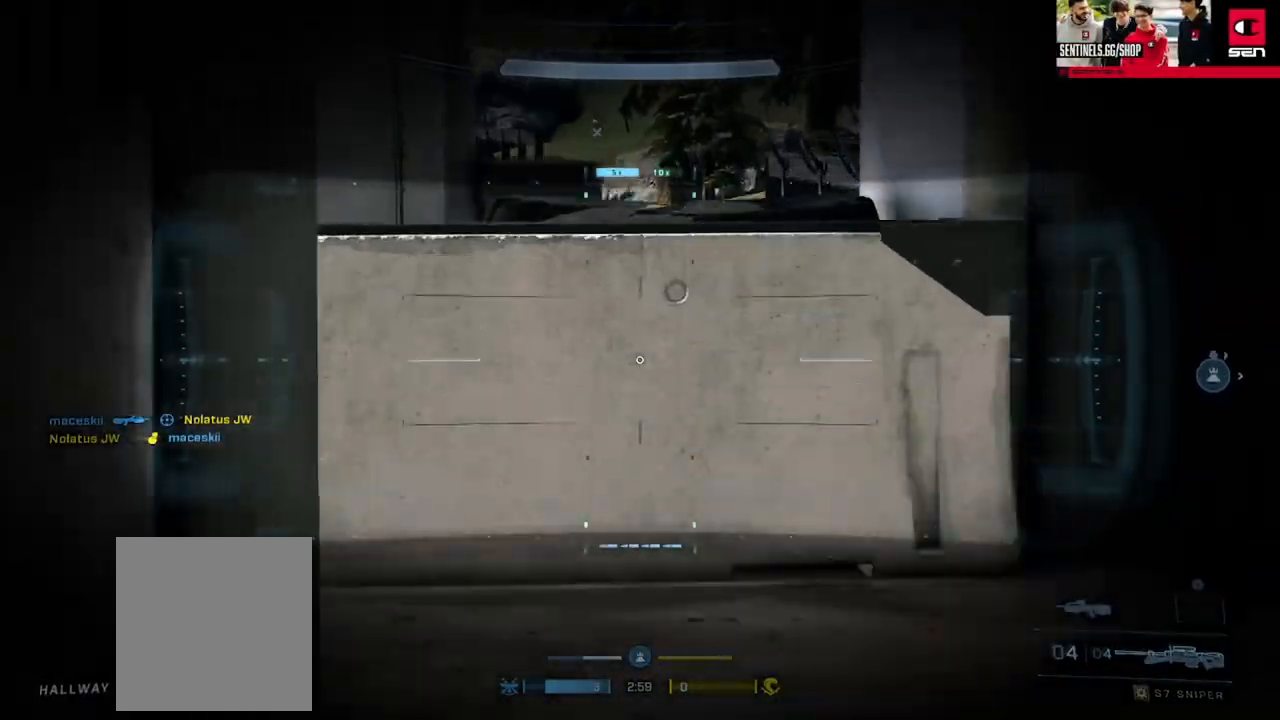
{"buttons": [], "left_stick": "center", "right_stick": "center", "events": [[51, "right_stick", "center"], [117, "L1", "down"], [201, "L1", "up"], [201, "right_stick", "down"], [434, "right_stick", "center"]]}
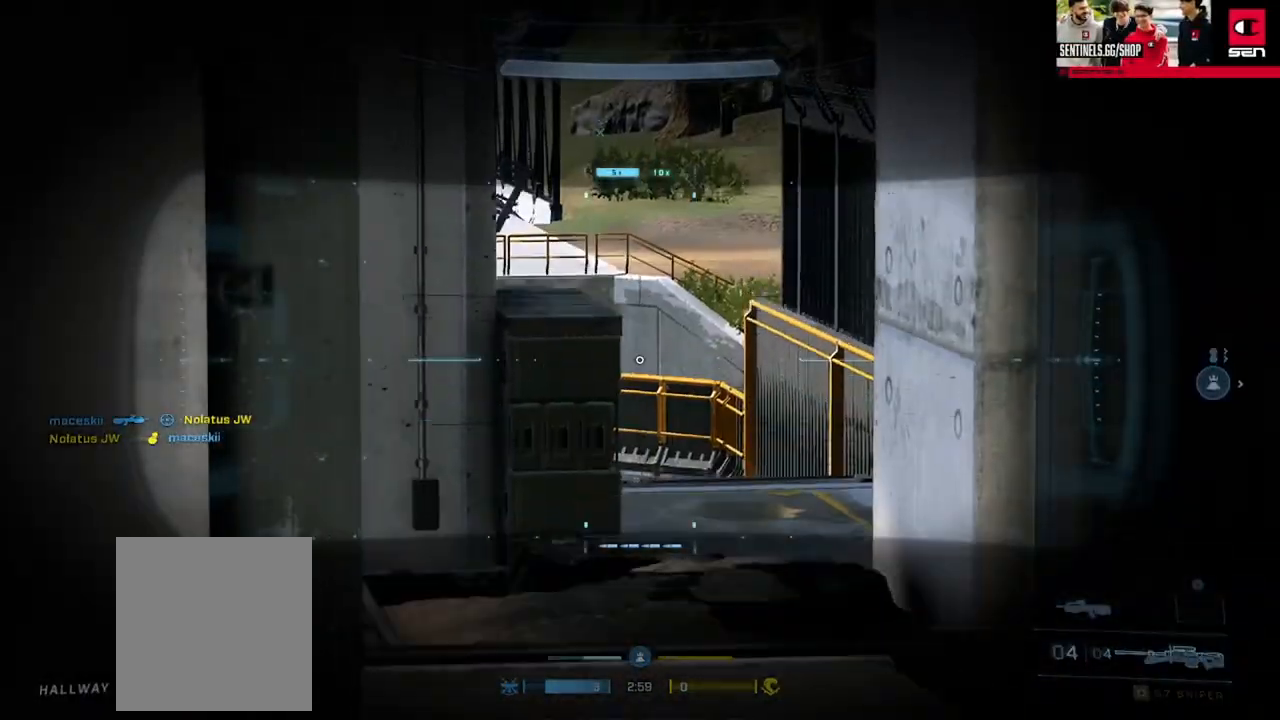
{"buttons": [], "left_stick": "center", "right_stick": "up", "events": [[317, "right_stick", "up"]]}
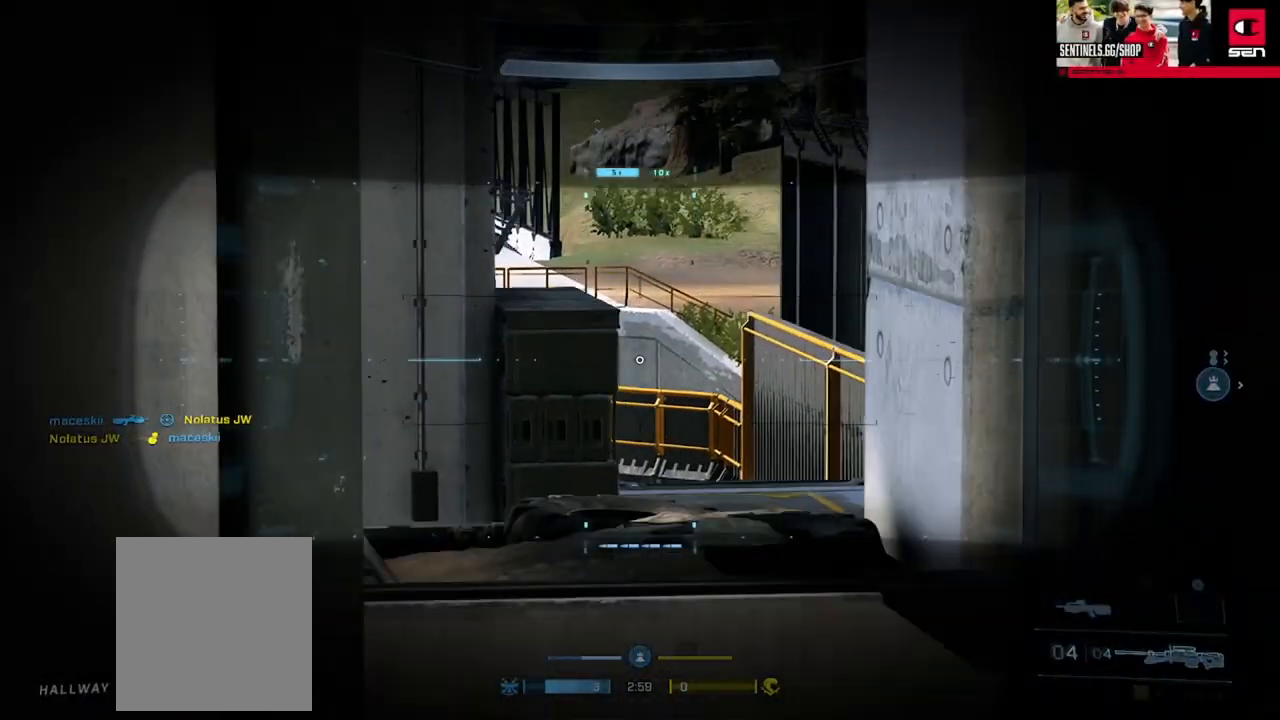
{"buttons": [], "left_stick": "center", "right_stick": "down", "events": [[217, "right_stick", "center"], [384, "L1", "down"], [418, "right_stick", "down"], [451, "L1", "up"]]}
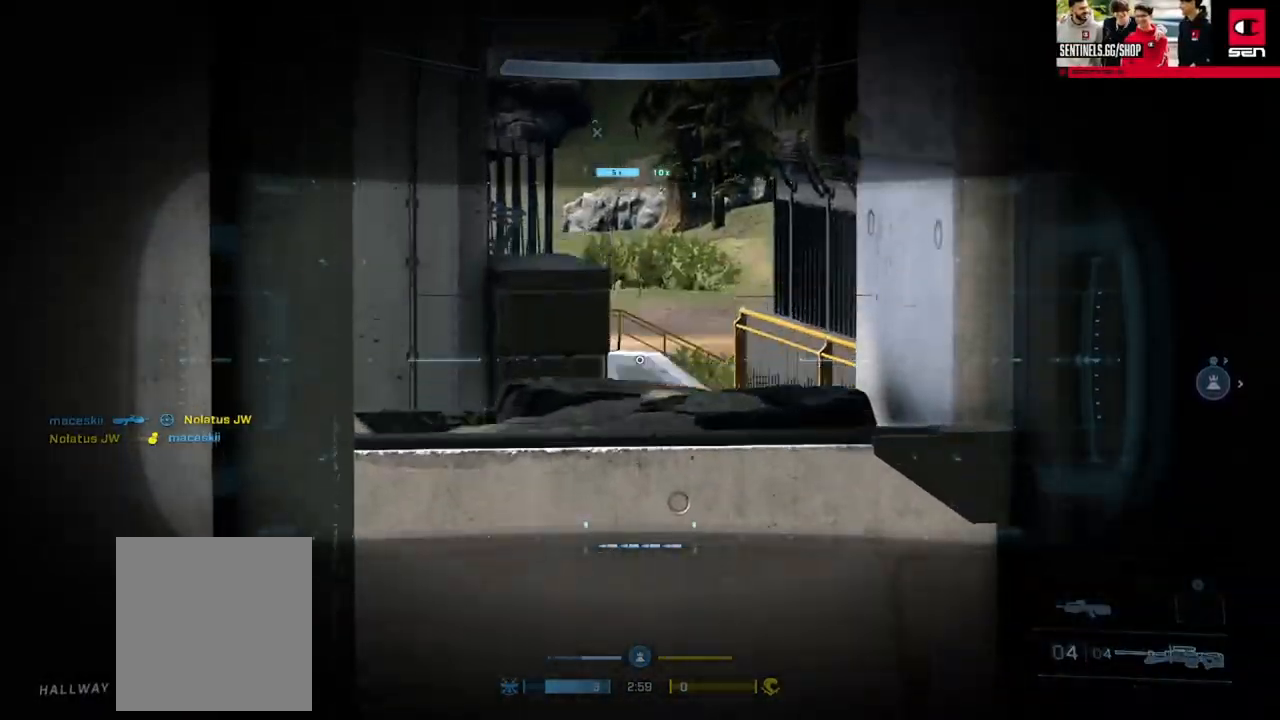
{"buttons": [], "left_stick": "center", "right_stick": "center", "events": [[400, "right_stick", "center"]]}
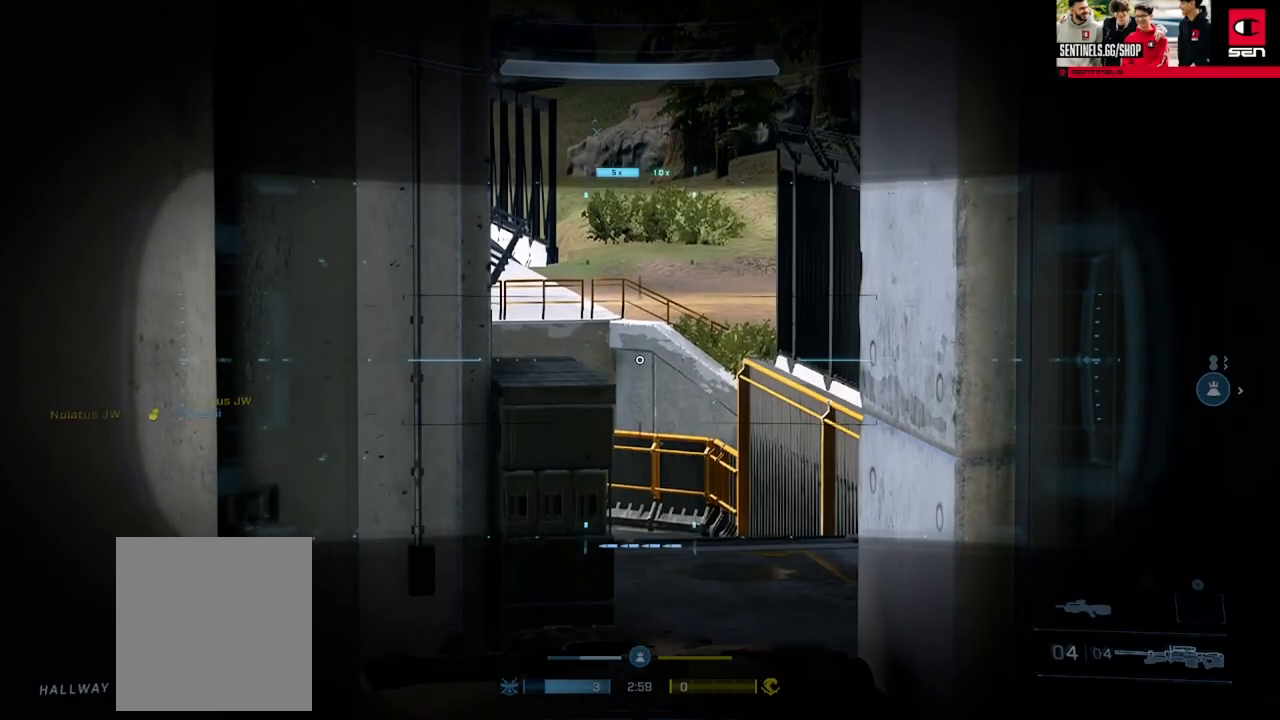
{"buttons": [], "left_stick": "center", "right_stick": "up", "events": [[184, "right_stick", "up"]]}
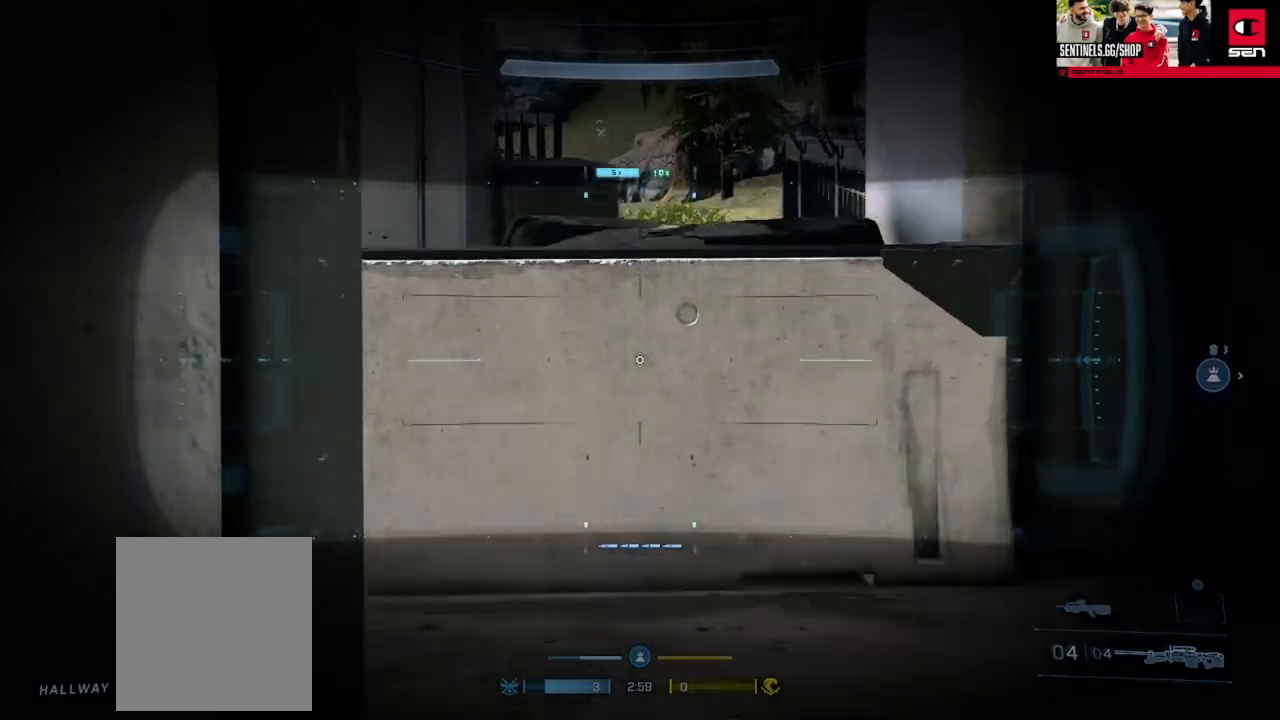
{"buttons": [], "left_stick": "center", "right_stick": "down", "events": [[67, "right_stick", "center"], [150, "L1", "down"], [200, "right_stick", "down"], [234, "L1", "up"]]}
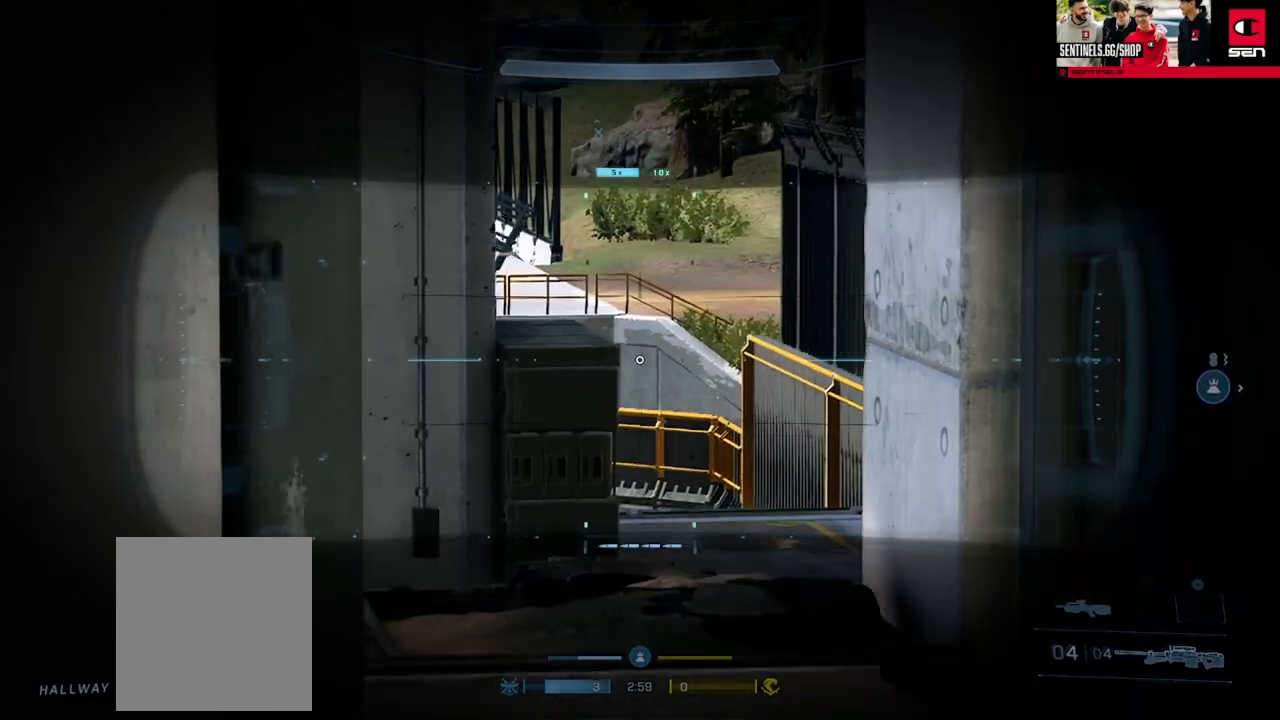
{"buttons": [], "left_stick": "center", "right_stick": "center", "events": [[151, "right_stick", "center"], [217, "Y", "down"], [284, "Y", "up"], [368, "Y", "down"], [434, "Y", "up"]]}
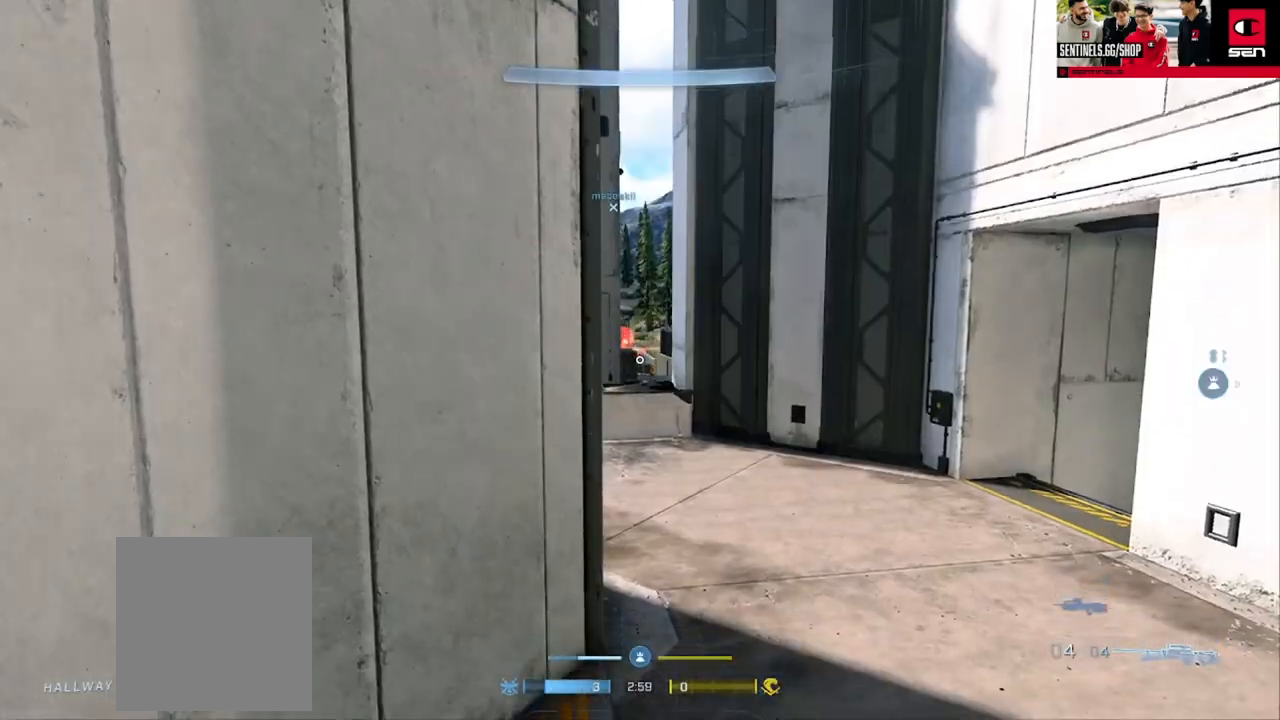
{"buttons": [], "left_stick": "center", "right_stick": "down", "events": [[300, "R3", "down"], [367, "L1", "down"], [384, "R3", "up"], [434, "L1", "up"], [450, "right_stick", "down"]]}
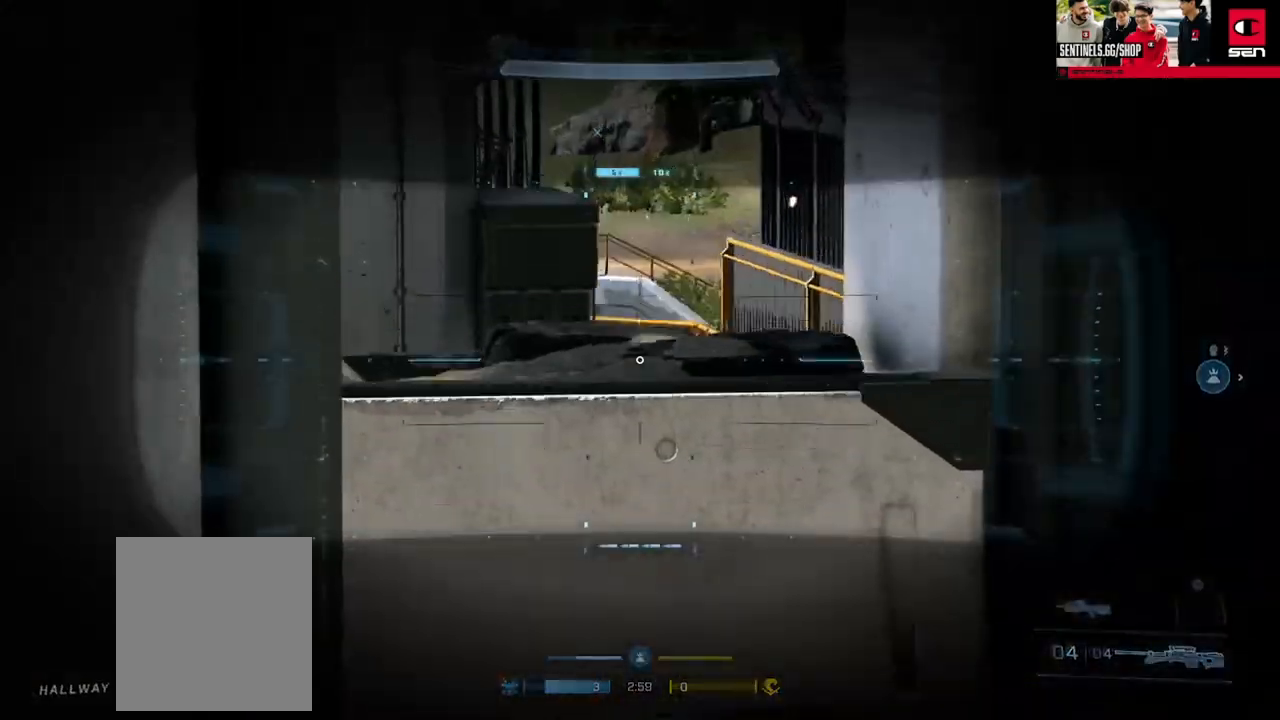
{"buttons": [], "left_stick": "center", "right_stick": "center", "events": [[184, "left_stick", "left"], [234, "left_stick", "center"], [284, "right_stick", "center"]]}
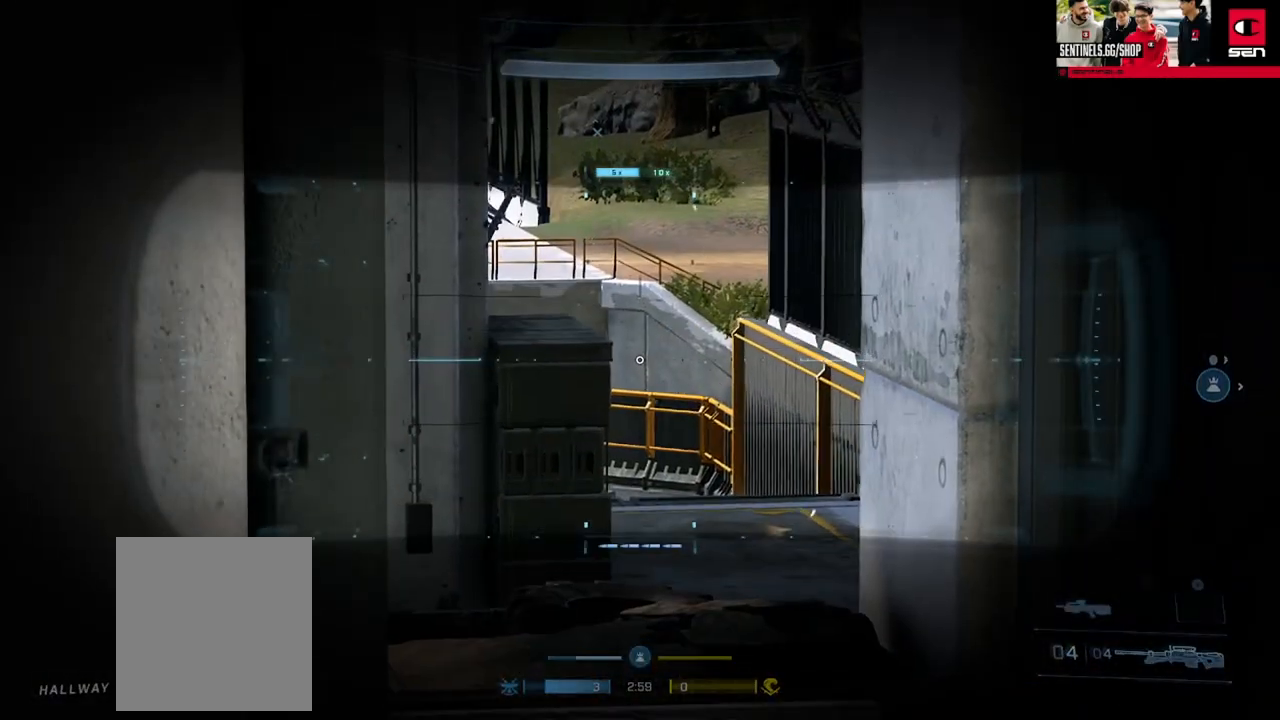
{"buttons": [], "left_stick": "center", "right_stick": "up", "events": [[250, "Y", "down"], [267, "right_stick", "up"], [334, "Y", "up"], [400, "Y", "down"], [484, "Y", "up"]]}
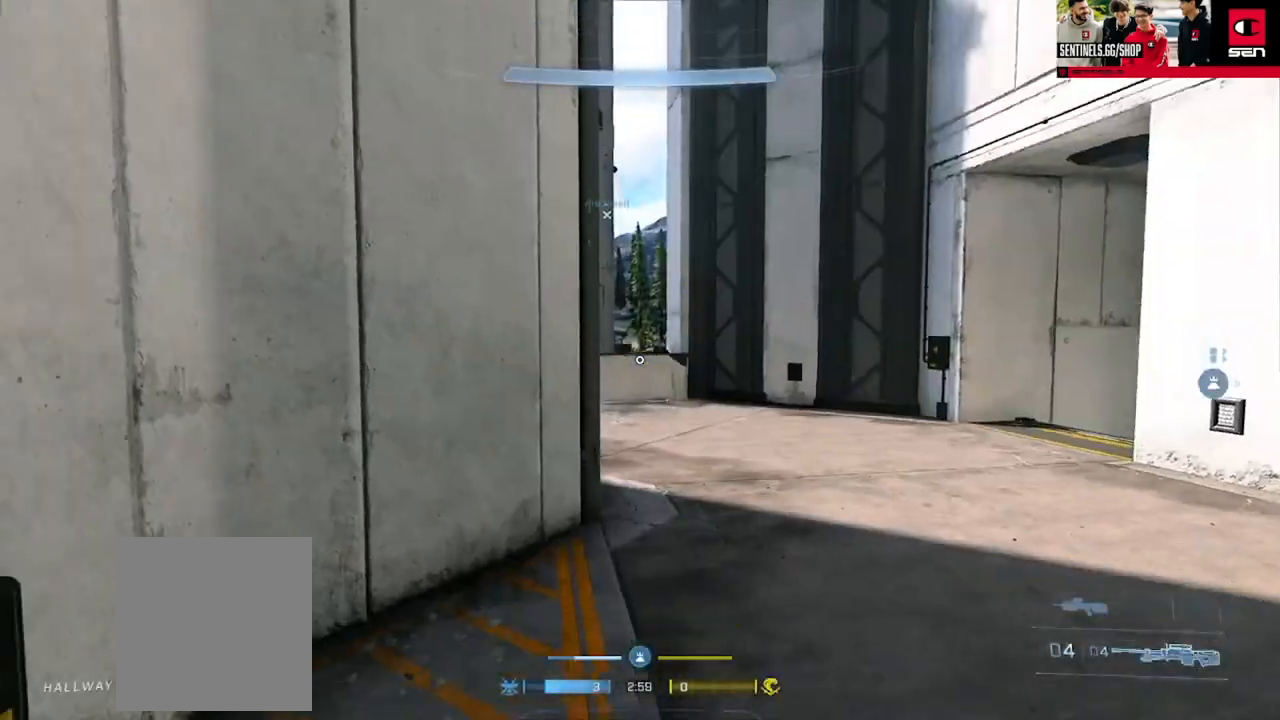
{"buttons": [], "left_stick": "down", "right_stick": "center", "events": [[117, "left_stick", "down-left"], [117, "right_stick", "center"], [201, "right_stick", "up-right"], [234, "left_stick", "down"], [351, "right_stick", "center"]]}
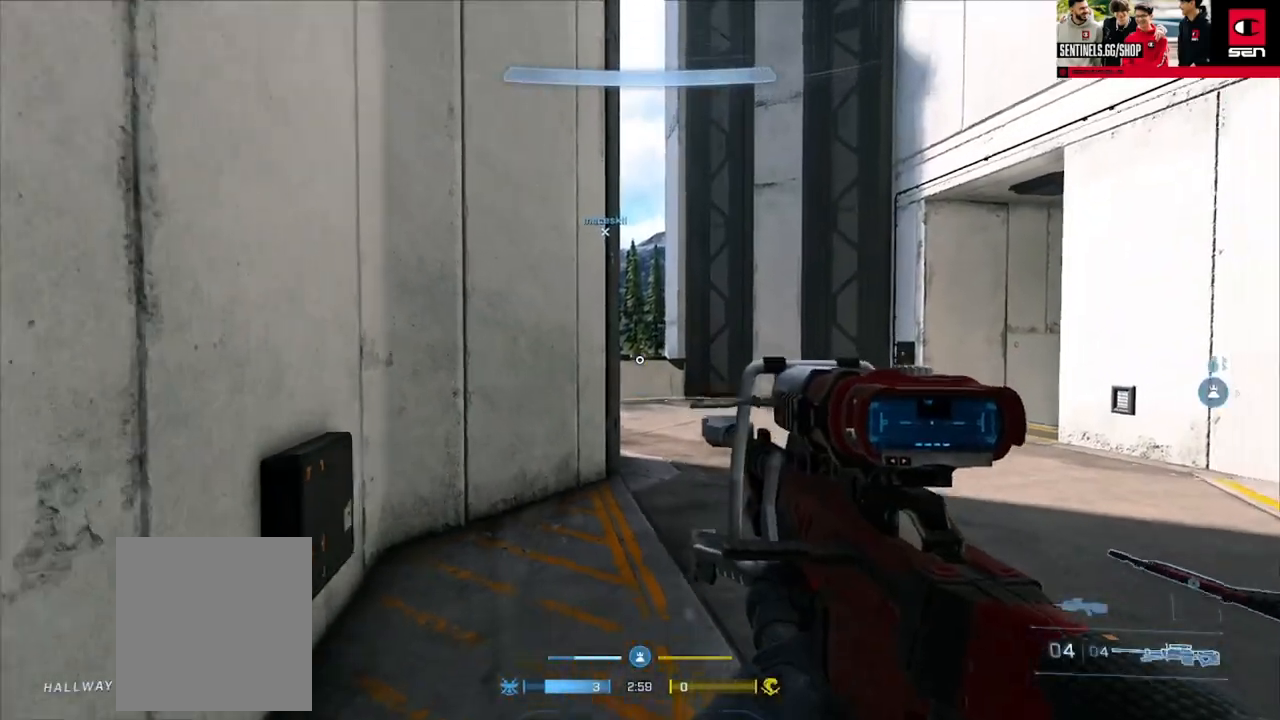
{"buttons": [], "left_stick": "center", "right_stick": "left", "events": [[300, "left_stick", "center"], [417, "R3", "down"], [484, "R3", "up"], [500, "right_stick", "left"]]}
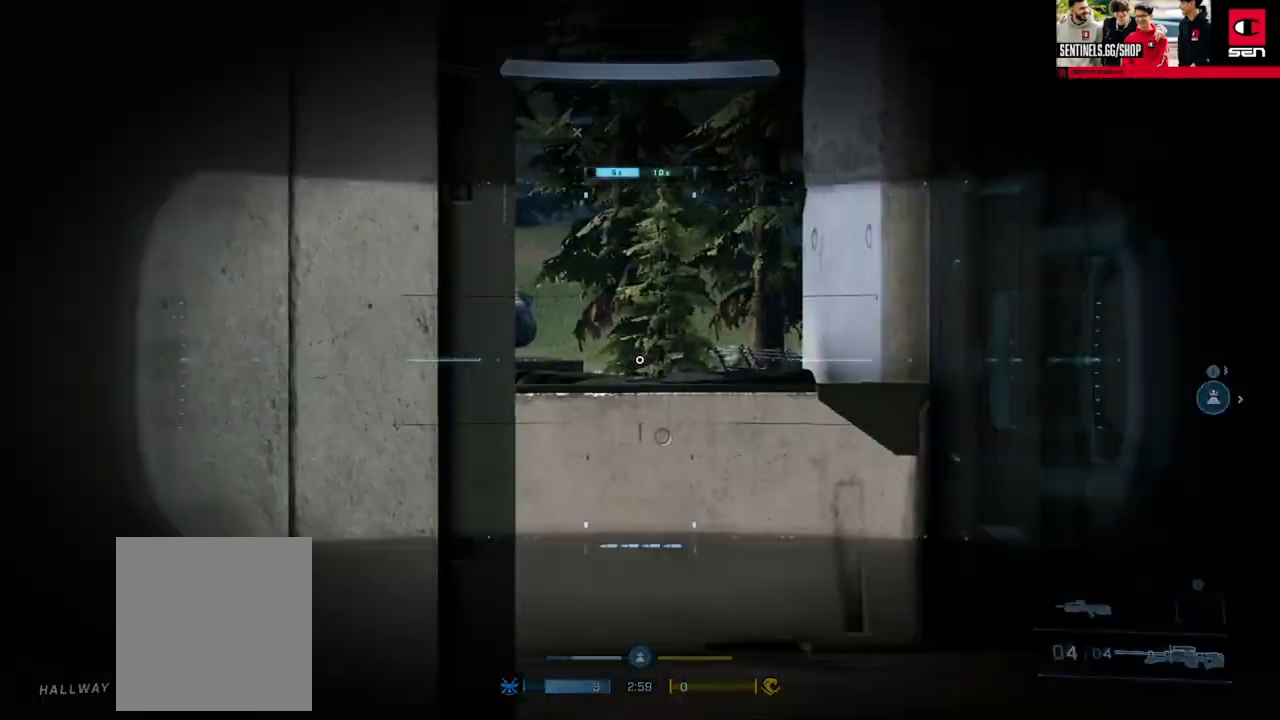
{"buttons": [], "left_stick": "center", "right_stick": "down", "events": [[67, "right_stick", "center"], [184, "right_stick", "down"], [251, "L1", "down"], [334, "L1", "up"]]}
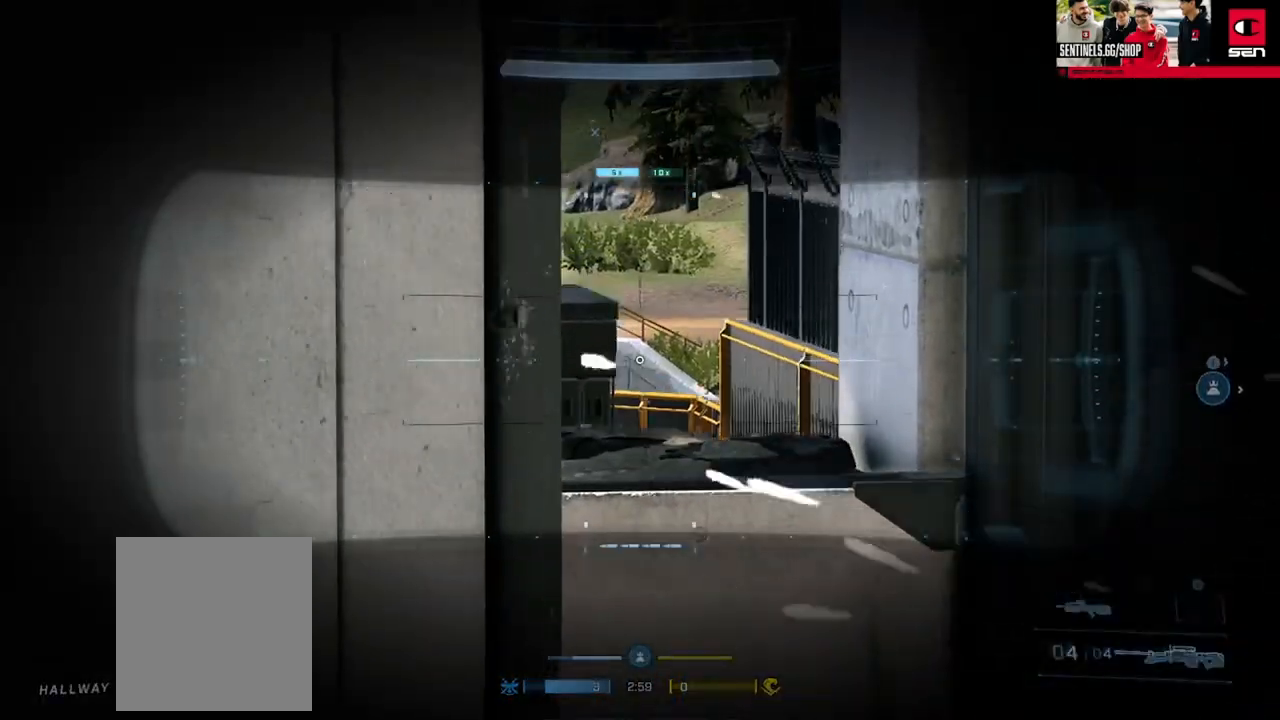
{"buttons": [], "left_stick": "center", "right_stick": "center", "events": [[334, "right_stick", "center"]]}
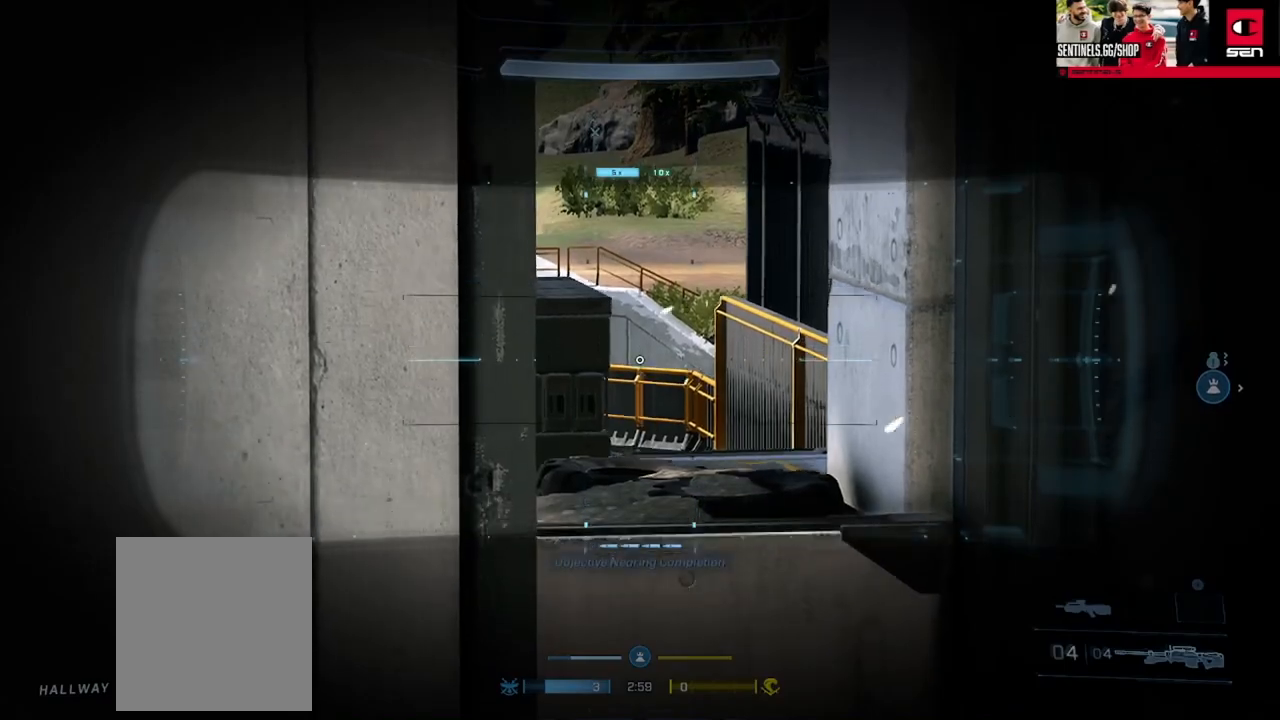
{"buttons": ["Y"], "left_stick": "center", "right_stick": "up", "events": [[17, "right_stick", "up"], [67, "left_stick", "left"], [201, "right_stick", "up-right"], [334, "Y", "down"], [351, "left_stick", "center"], [351, "right_stick", "up"], [418, "Y", "up"], [501, "Y", "down"]]}